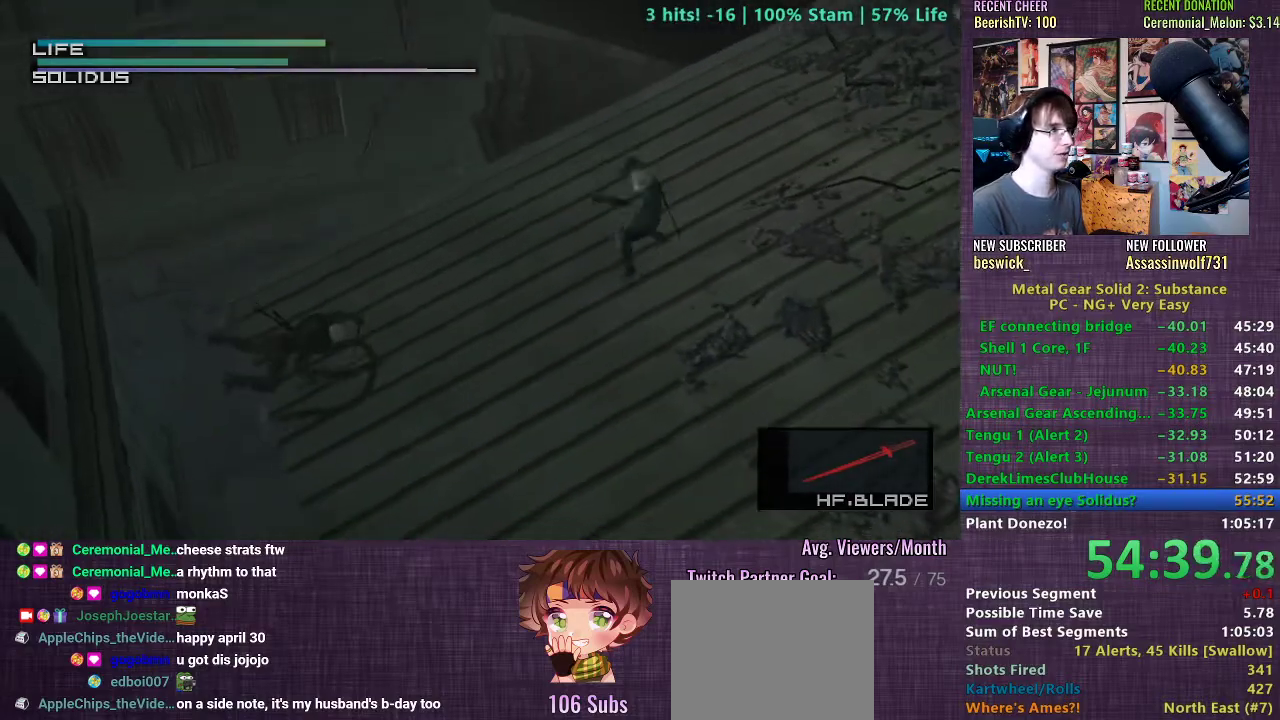
Gameplay with a controller (PlayStation layout); each line is a JSON object with the inputs held at the frame after it. "events" lists button and stick changes between this image and that frame as [ms after this image, input, new state], when the widget could be followed in between. Not read: L3.
{"buttons": [], "left_stick": "right", "right_stick": "center", "events": [[267, "CROSS", "down"], [333, "CROSS", "up"], [417, "CROSS", "down"], [483, "CROSS", "up"]]}
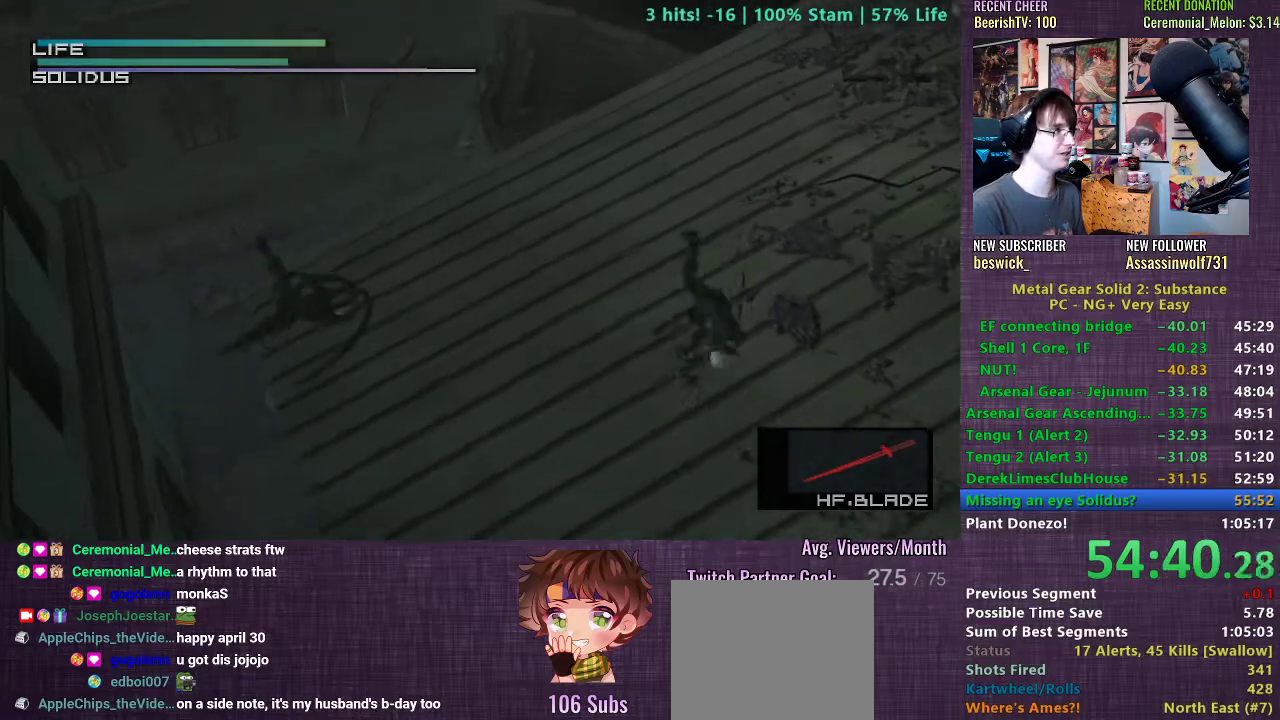
{"buttons": [], "left_stick": "center", "right_stick": "center", "events": [[50, "CROSS", "down"], [83, "left_stick", "center"], [117, "CROSS", "up"]]}
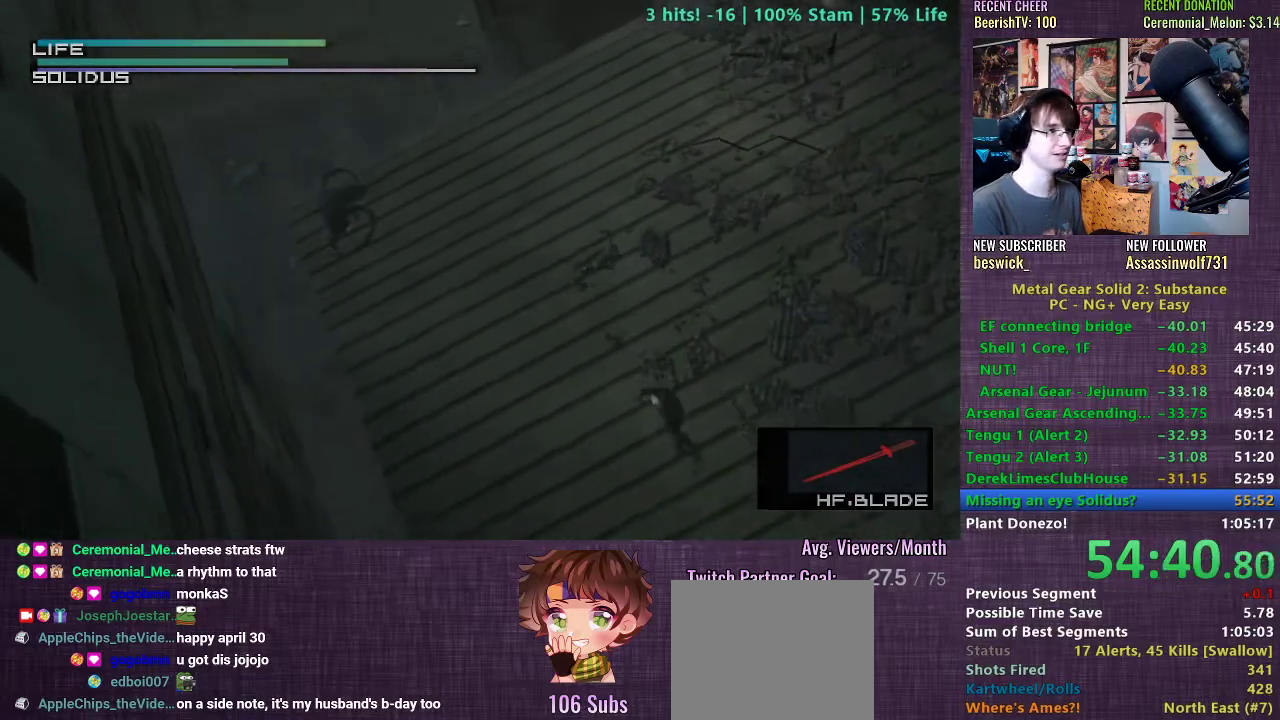
{"buttons": [], "left_stick": "up-right", "right_stick": "center", "events": [[33, "left_stick", "right"], [267, "left_stick", "up-right"]]}
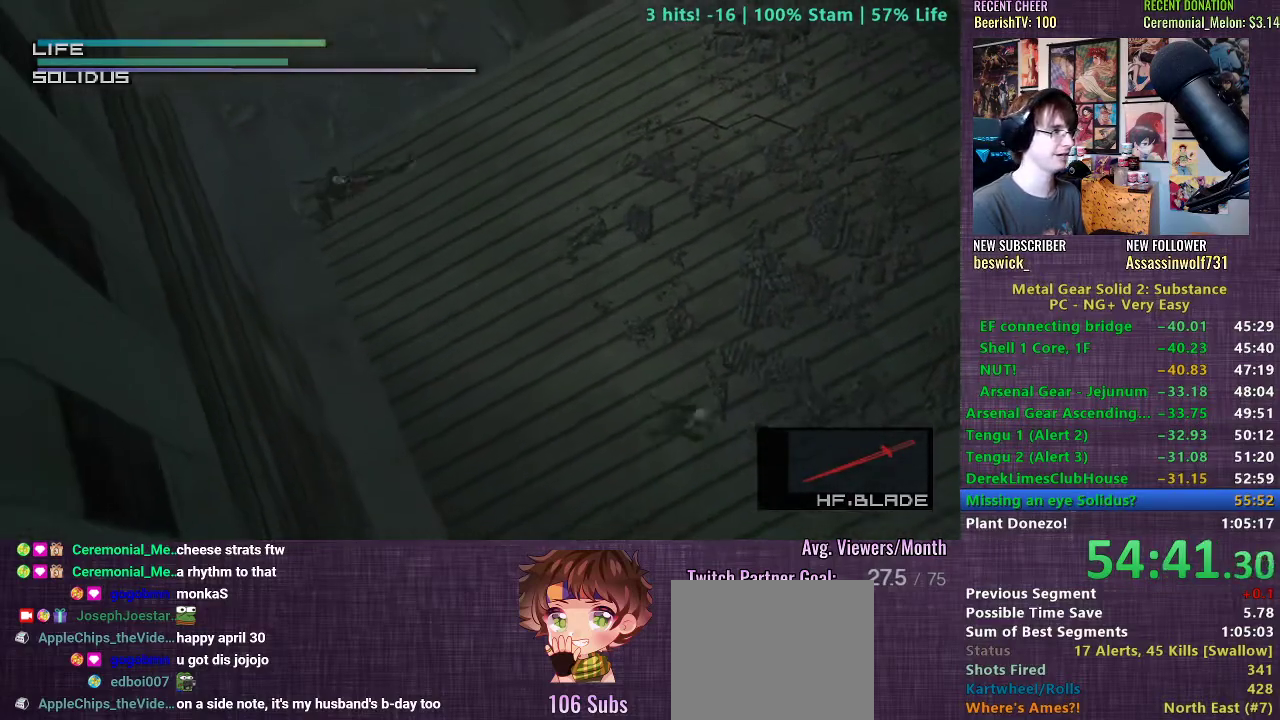
{"buttons": [], "left_stick": "left", "right_stick": "center", "events": [[50, "left_stick", "up"], [250, "left_stick", "left"]]}
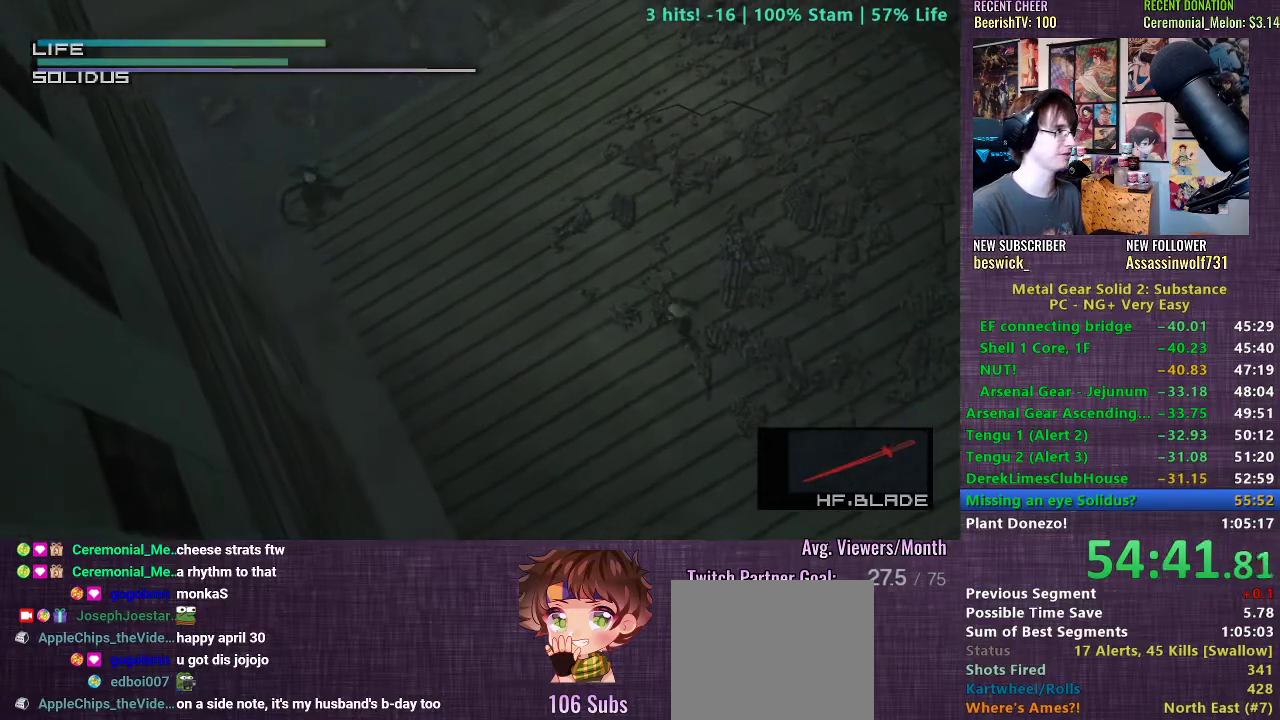
{"buttons": ["CROSS"], "left_stick": "left", "right_stick": "center", "events": [[333, "CROSS", "down"], [417, "CROSS", "up"], [467, "CROSS", "down"]]}
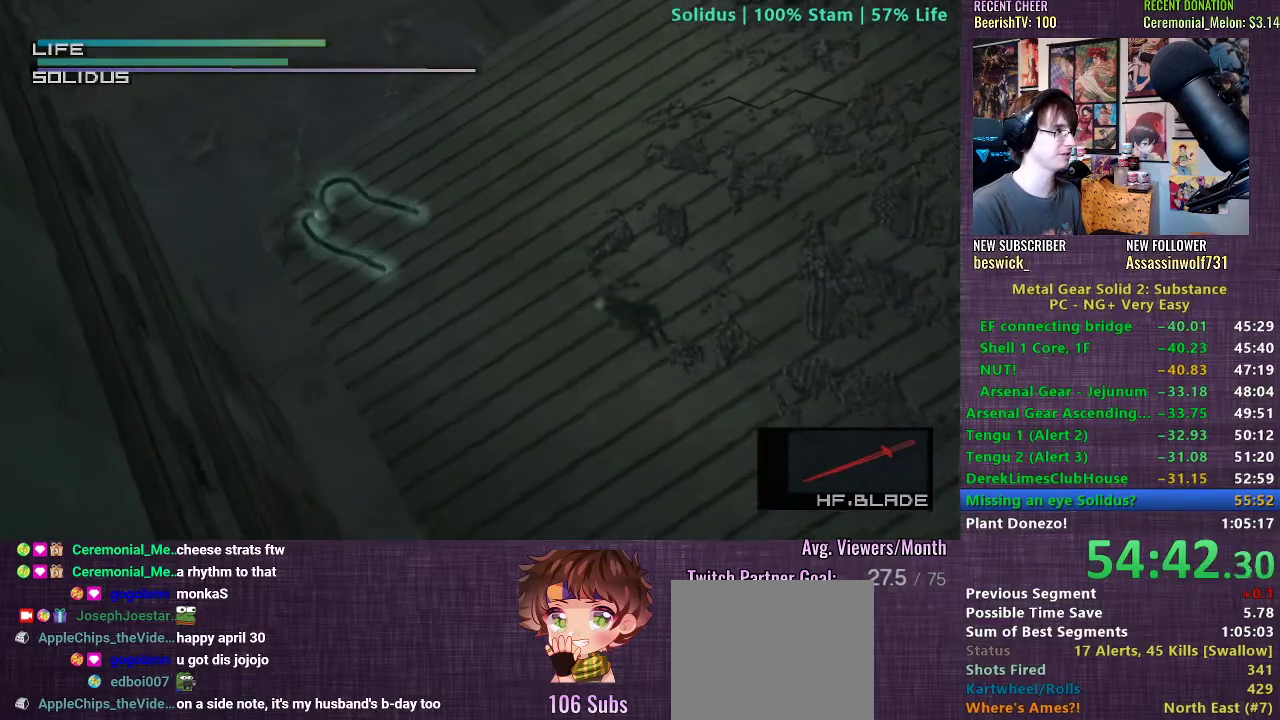
{"buttons": ["L1"], "left_stick": "center", "right_stick": "center", "events": [[33, "CROSS", "up"], [83, "CROSS", "down"], [167, "CROSS", "up"], [317, "left_stick", "center"], [450, "L1", "down"]]}
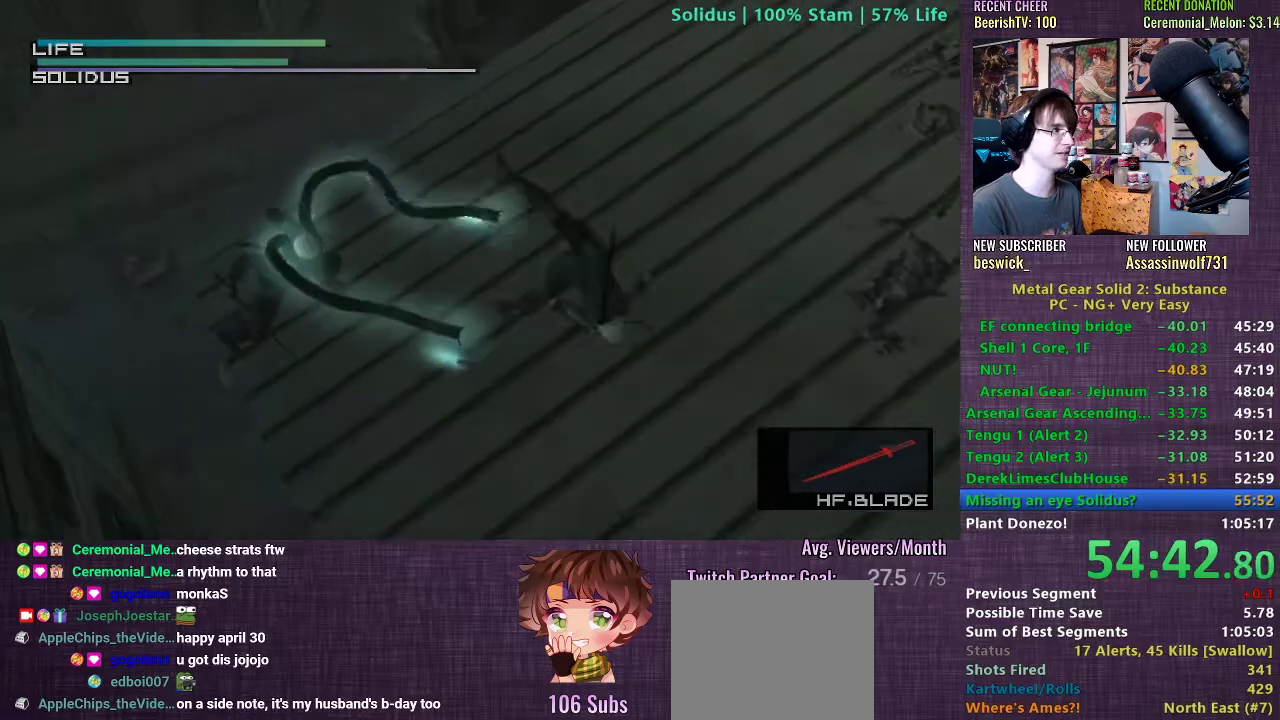
{"buttons": ["L1"], "left_stick": "left", "right_stick": "center", "events": [[17, "left_stick", "left"]]}
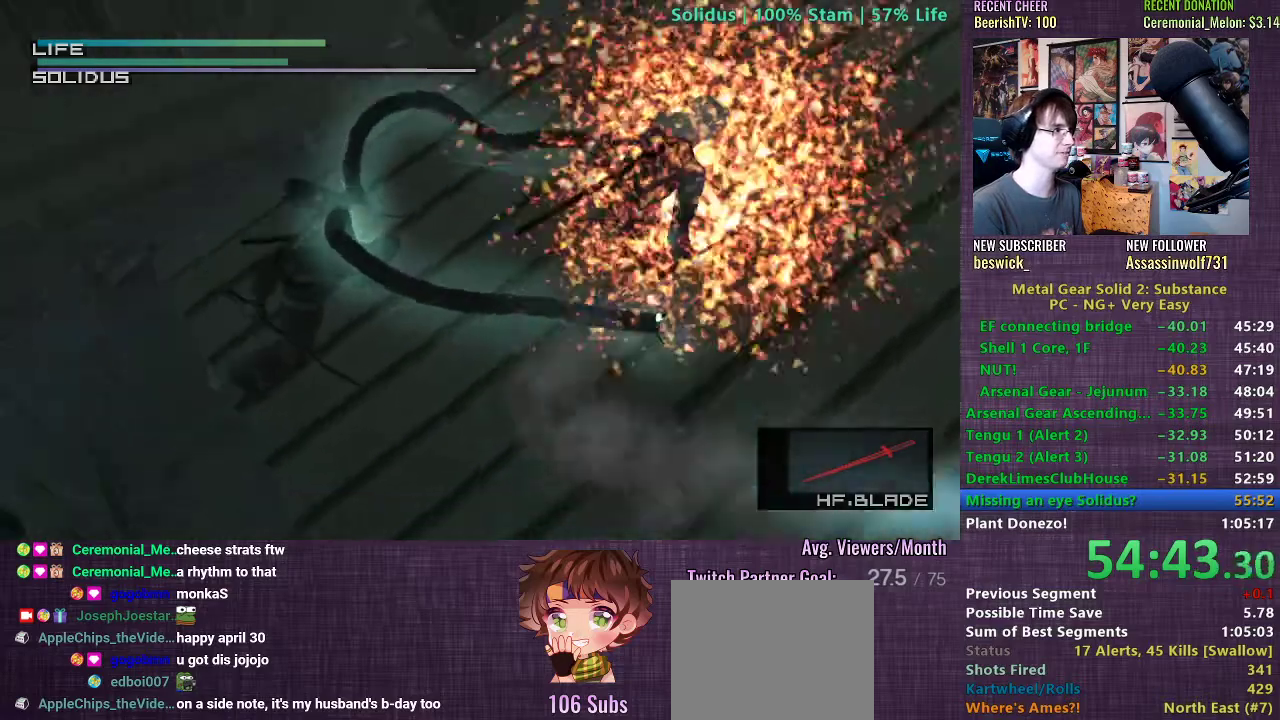
{"buttons": [], "left_stick": "center", "right_stick": "center", "events": [[167, "L1", "up"], [183, "left_stick", "center"], [183, "right_stick", "down"], [400, "right_stick", "center"]]}
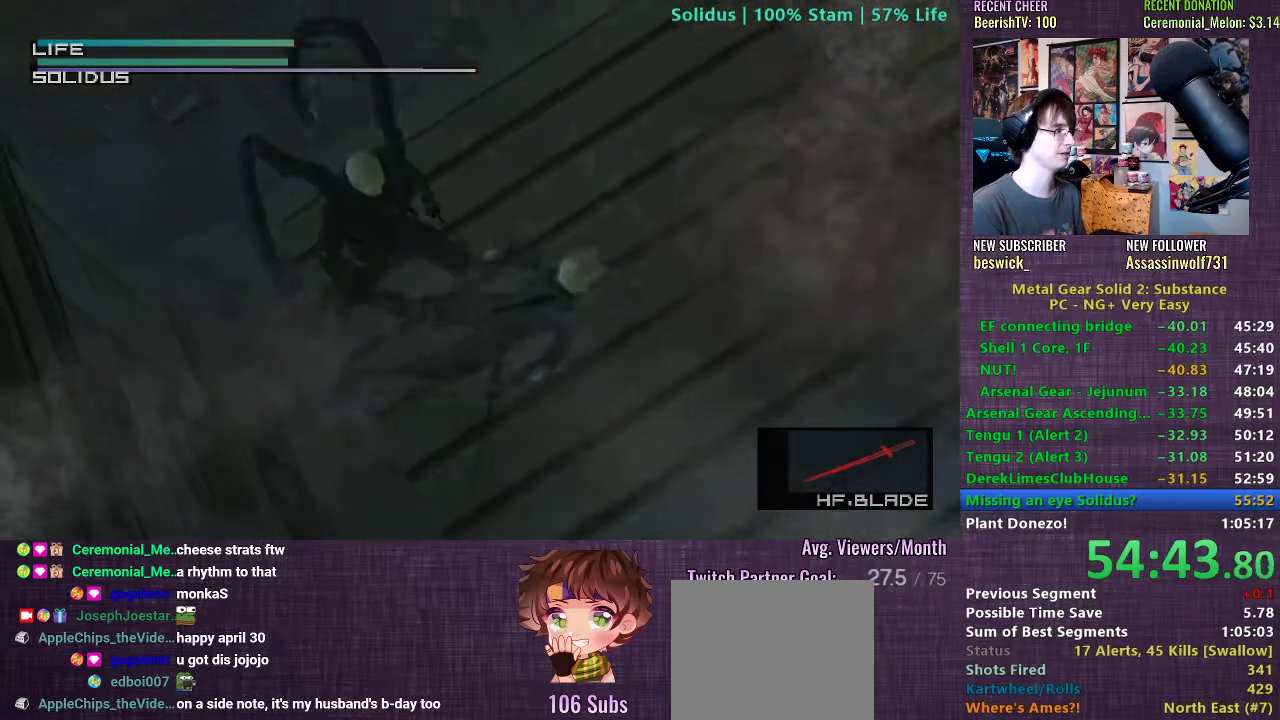
{"buttons": ["CROSS"], "left_stick": "up-right", "right_stick": "center", "events": [[33, "CROSS", "down"], [33, "left_stick", "up-right"], [133, "CROSS", "up"], [200, "CROSS", "down"], [267, "CROSS", "up"], [333, "CROSS", "down"], [400, "CROSS", "up"], [483, "CROSS", "down"]]}
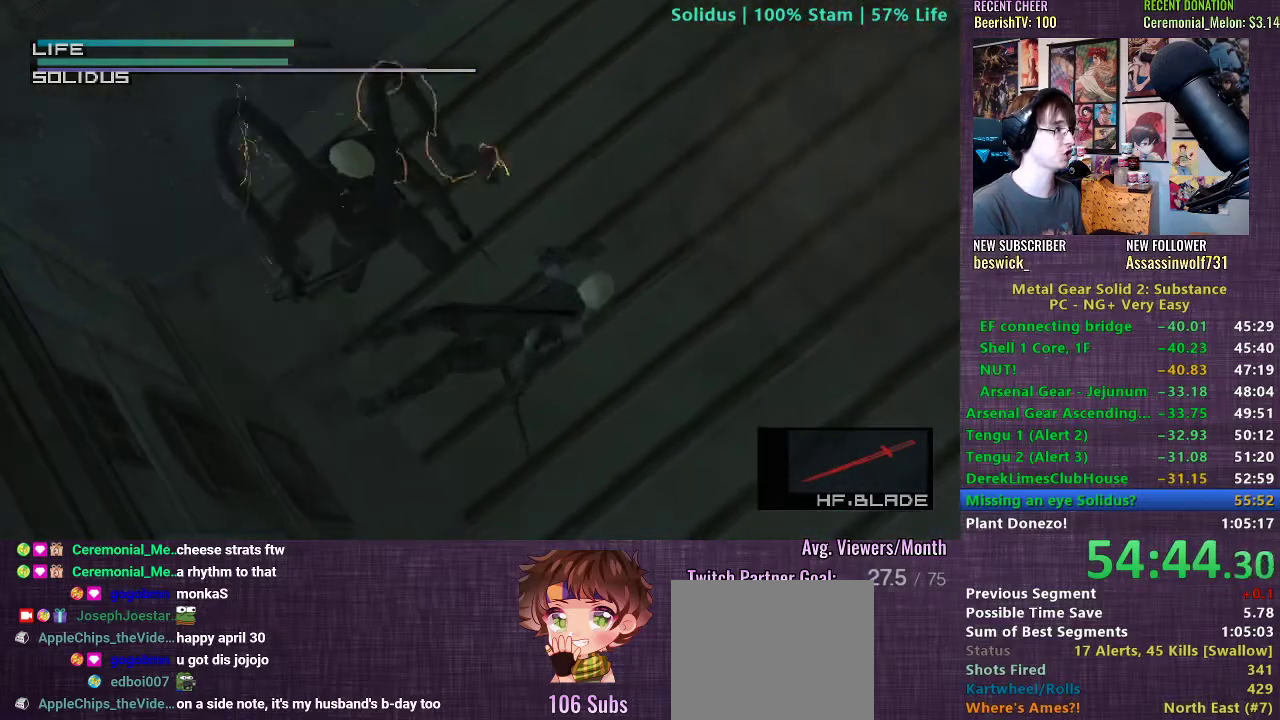
{"buttons": ["CROSS"], "left_stick": "up-right", "right_stick": "center", "events": [[50, "CROSS", "up"], [133, "CROSS", "down"], [200, "CROSS", "up"], [283, "CROSS", "down"], [367, "CROSS", "up"], [450, "CROSS", "down"]]}
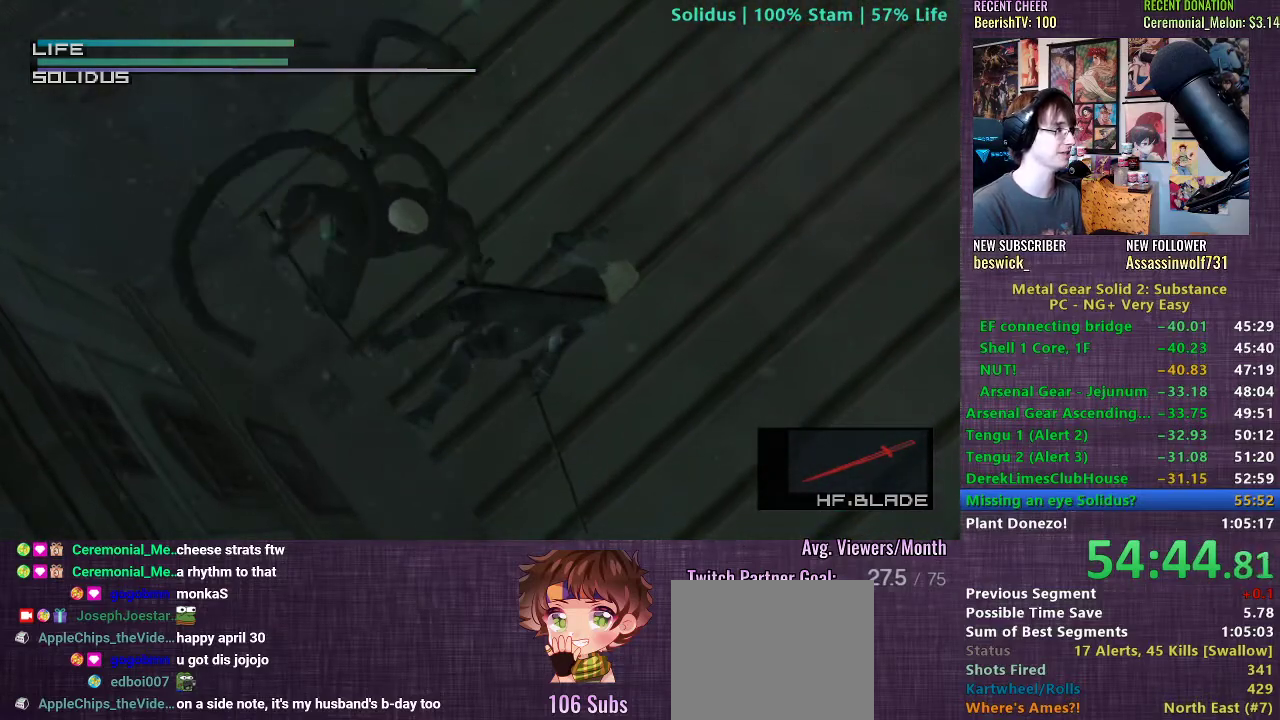
{"buttons": [], "left_stick": "up-right", "right_stick": "center", "events": [[17, "CROSS", "up"], [83, "CROSS", "down"], [150, "CROSS", "up"], [250, "CROSS", "down"], [317, "CROSS", "up"], [383, "CROSS", "down"], [450, "CROSS", "up"]]}
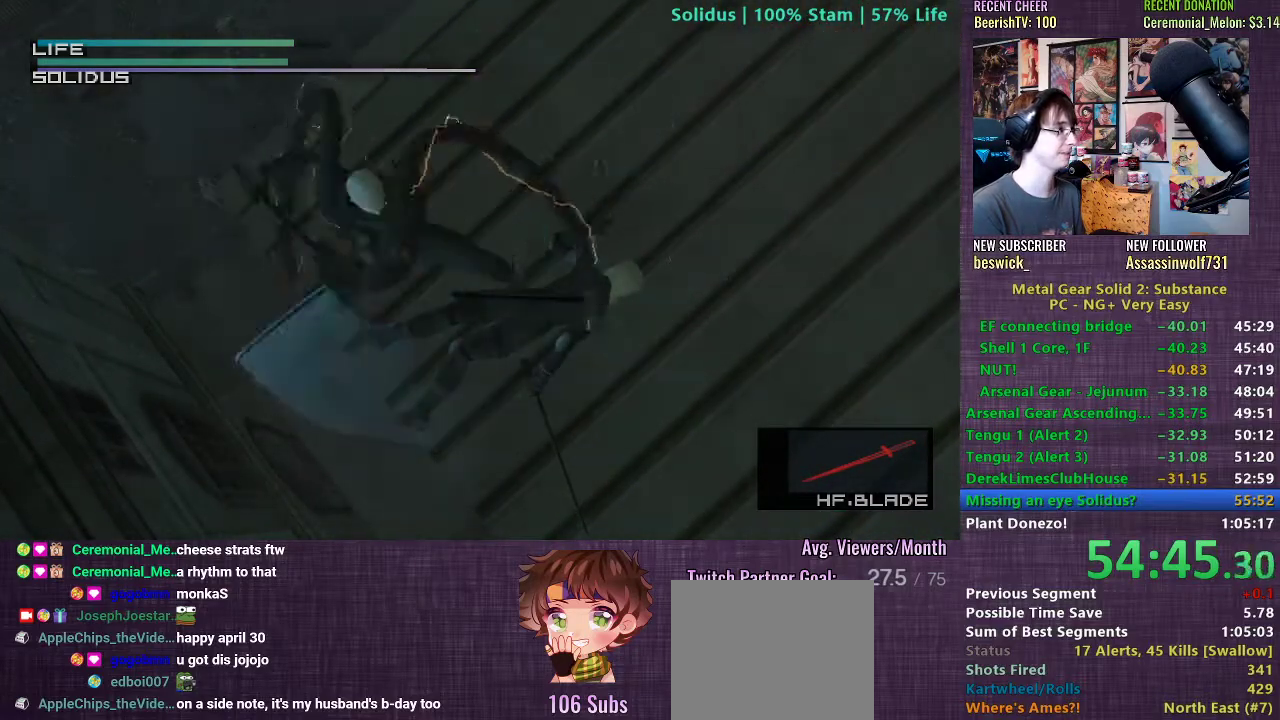
{"buttons": ["L1"], "left_stick": "up-right", "right_stick": "center", "events": [[33, "CROSS", "down"], [100, "CROSS", "up"], [167, "CROSS", "down"], [233, "CROSS", "up"], [300, "CROSS", "down"], [350, "CROSS", "up"], [400, "L1", "down"], [417, "CROSS", "down"], [500, "CROSS", "up"]]}
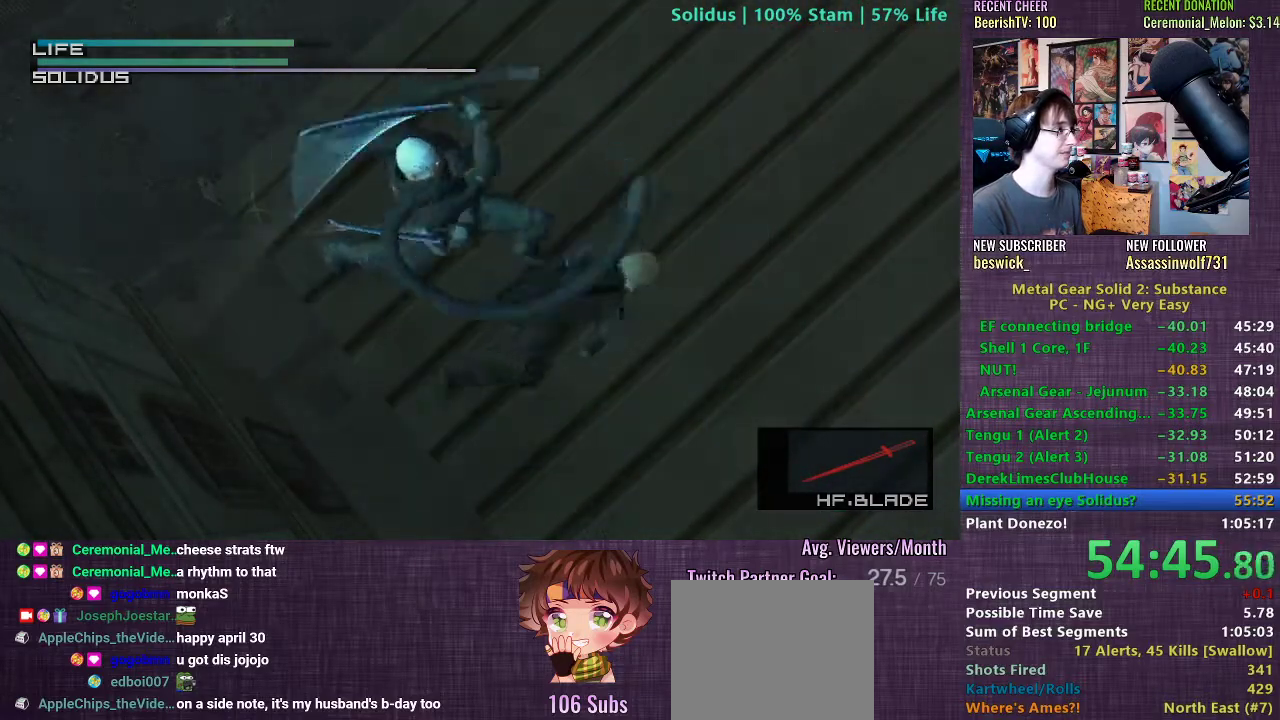
{"buttons": [], "left_stick": "left", "right_stick": "center", "events": [[233, "left_stick", "center"], [350, "left_stick", "left"], [433, "L1", "up"]]}
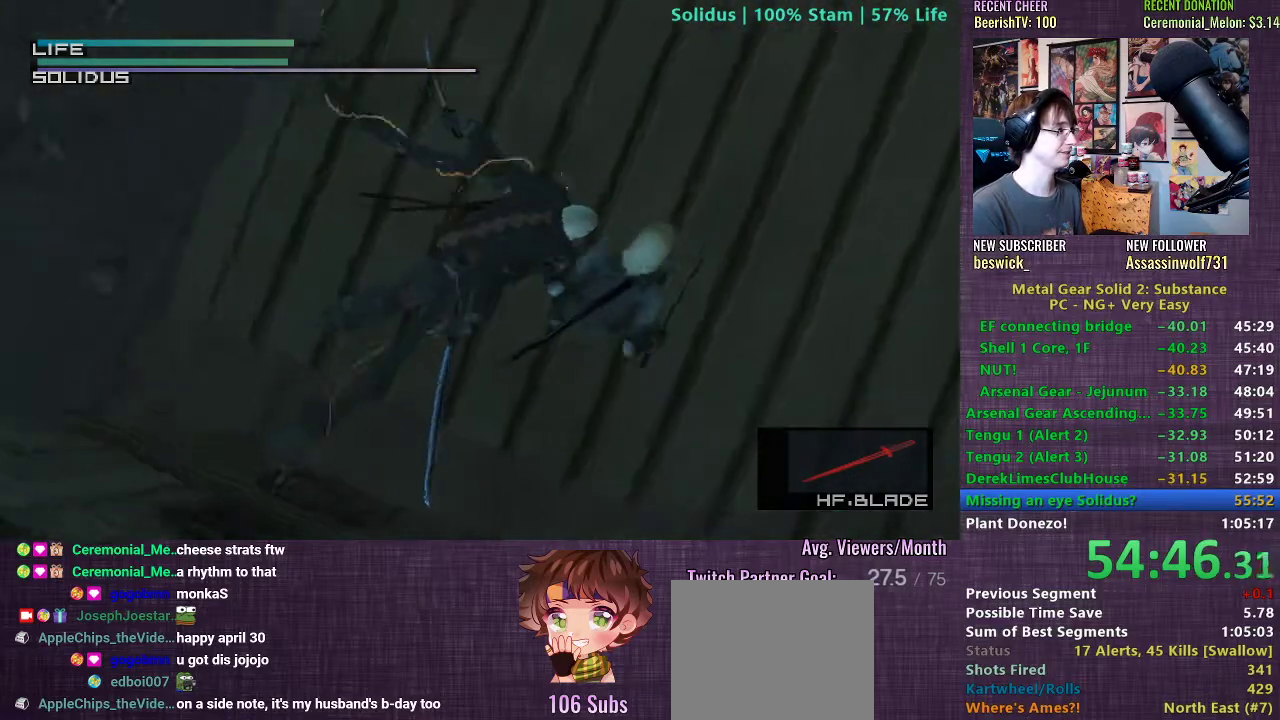
{"buttons": [], "left_stick": "center", "right_stick": "left", "events": [[283, "right_stick", "left"], [317, "left_stick", "center"]]}
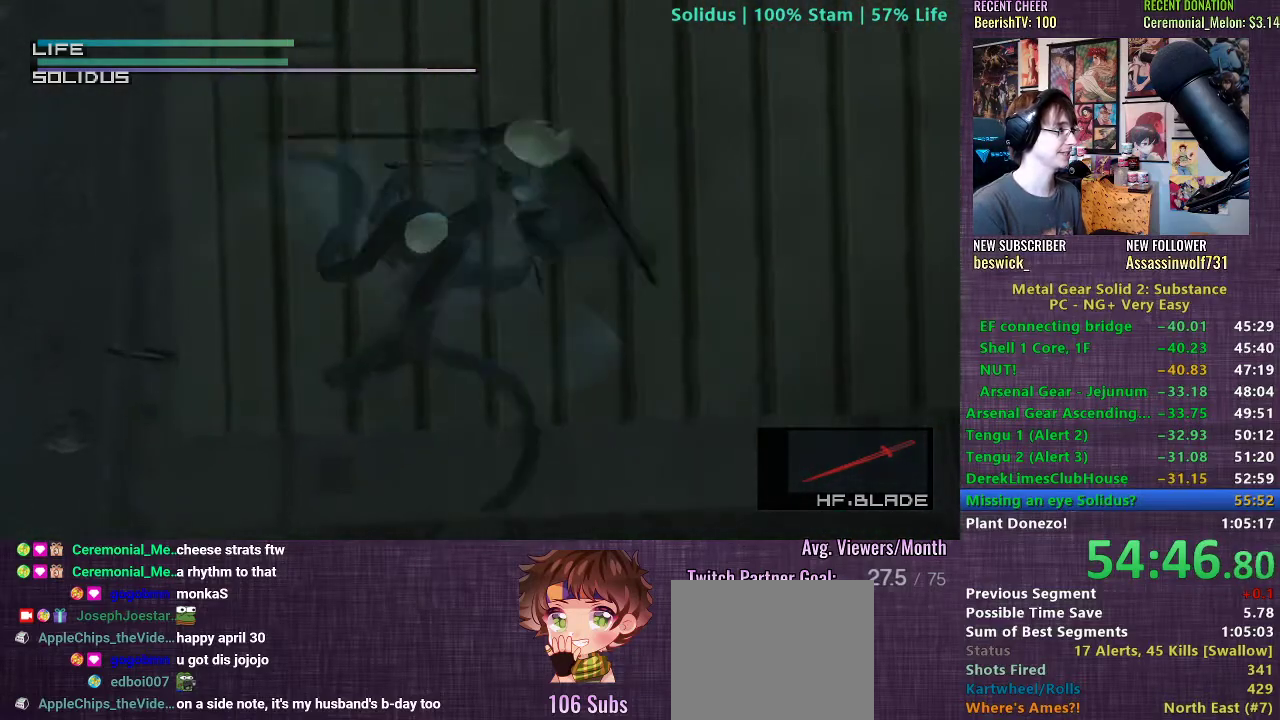
{"buttons": [], "left_stick": "center", "right_stick": "right", "events": [[367, "right_stick", "right"]]}
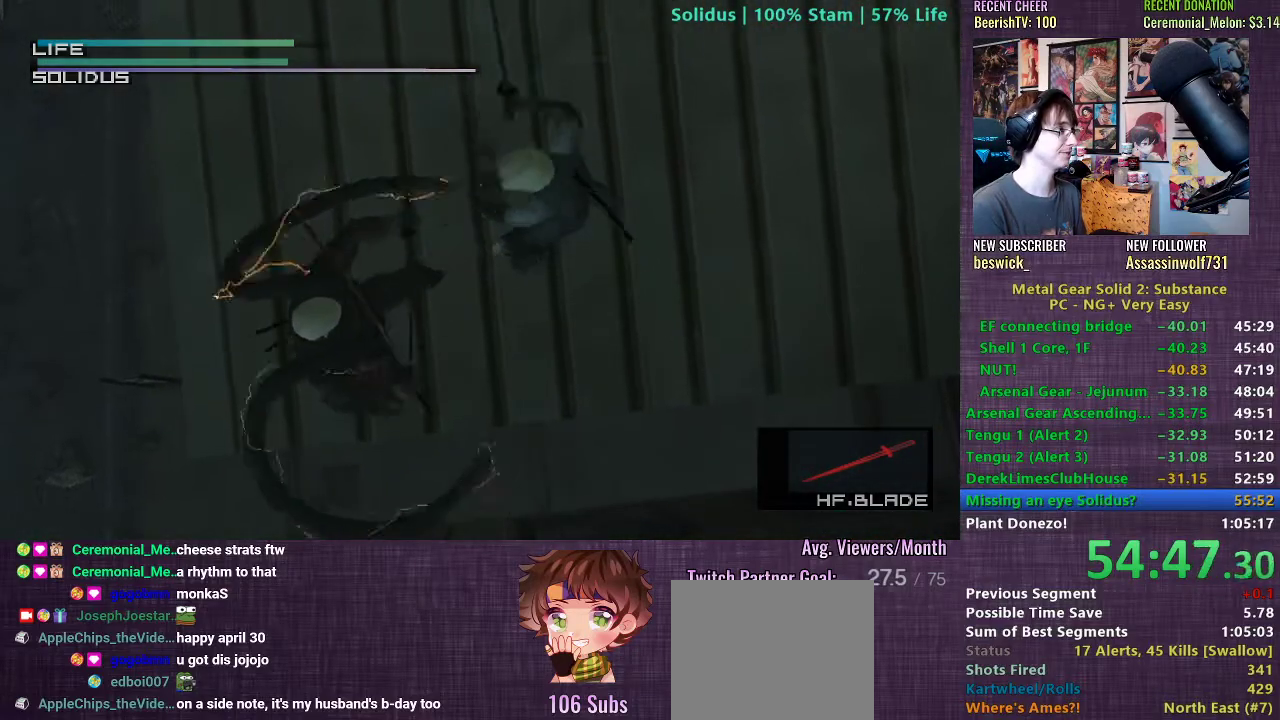
{"buttons": [], "left_stick": "center", "right_stick": "right", "events": []}
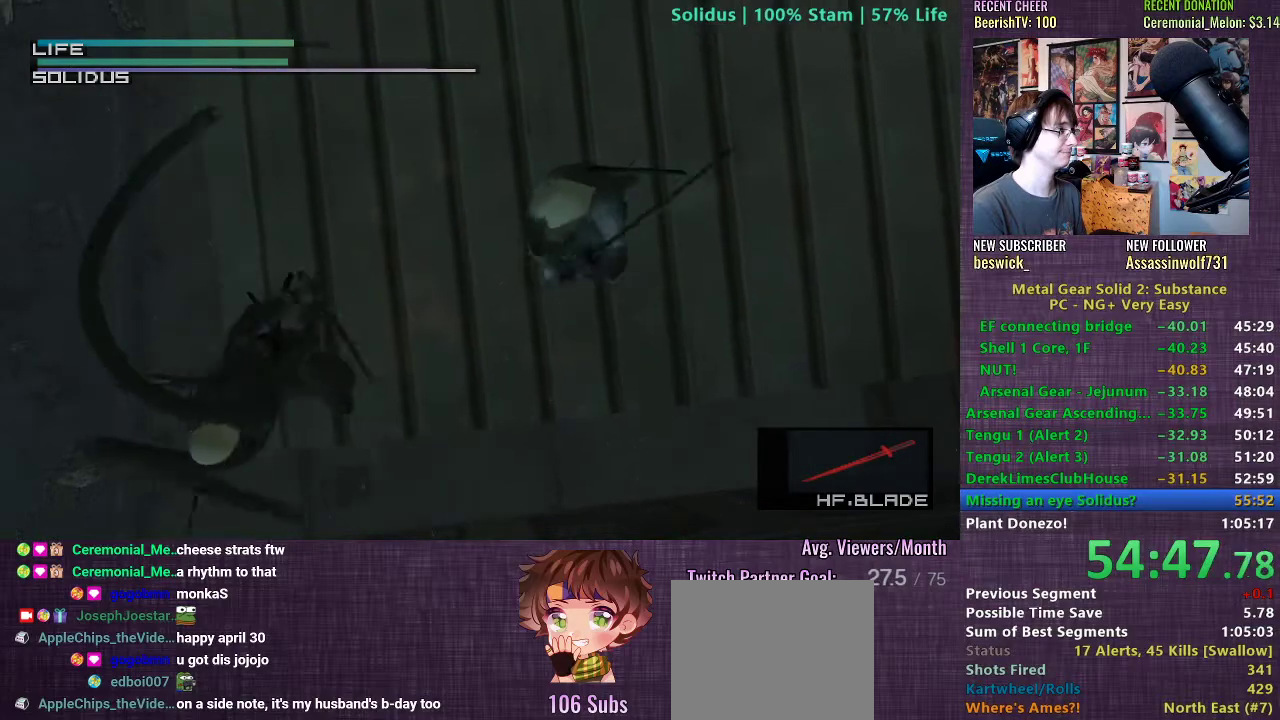
{"buttons": [], "left_stick": "center", "right_stick": "left", "events": [[17, "left_stick", "down-left"], [150, "left_stick", "center"], [200, "right_stick", "left"]]}
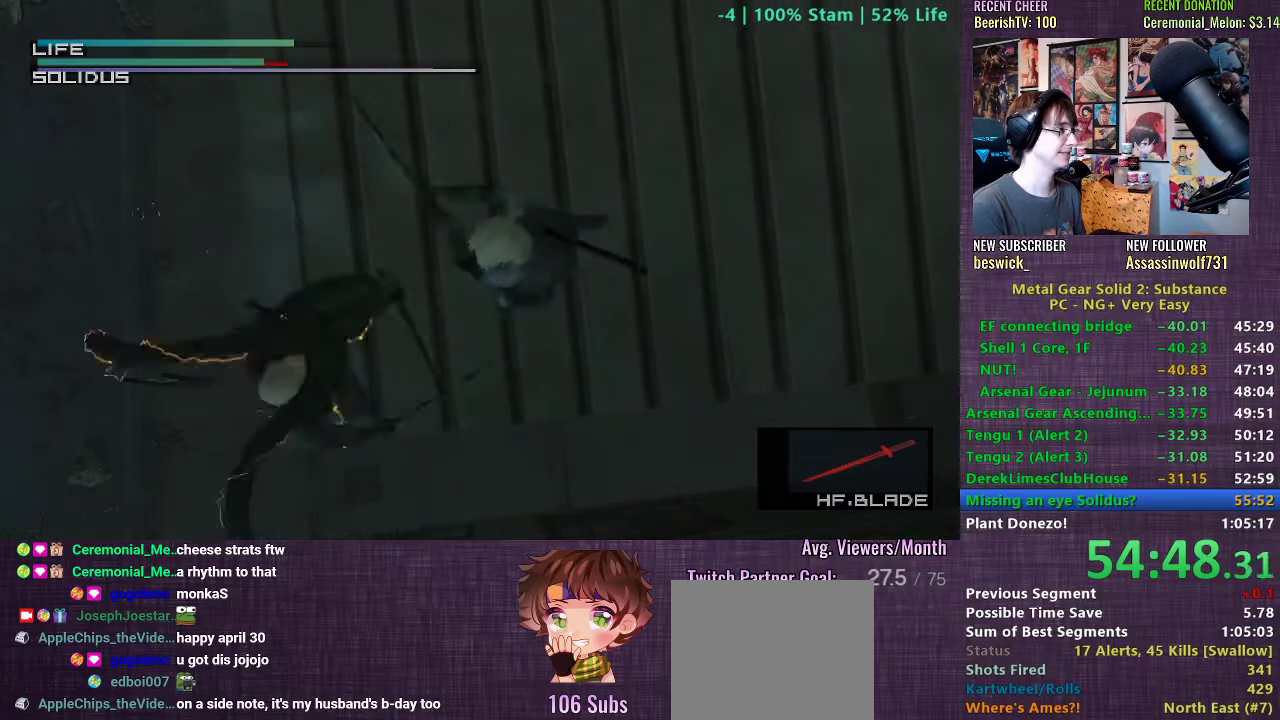
{"buttons": [], "left_stick": "center", "right_stick": "right", "events": [[117, "right_stick", "right"]]}
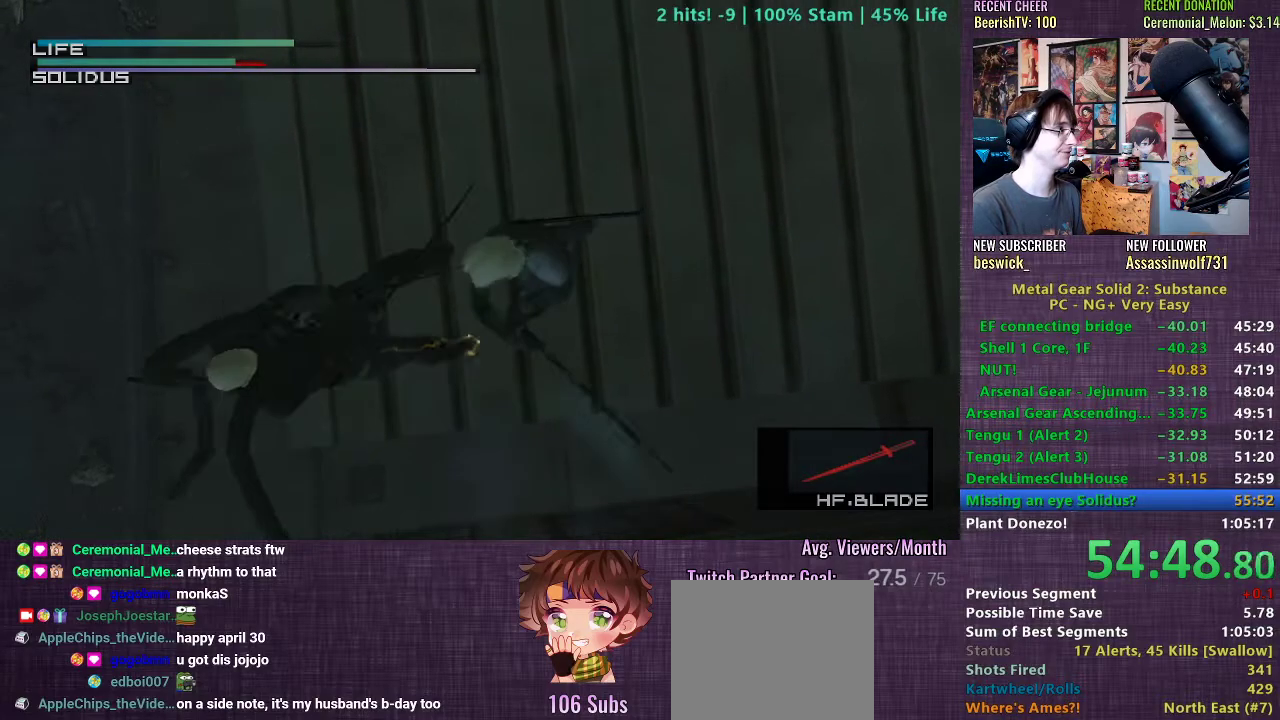
{"buttons": [], "left_stick": "up-right", "right_stick": "center", "events": [[100, "right_stick", "left"], [400, "right_stick", "center"], [433, "left_stick", "up-right"]]}
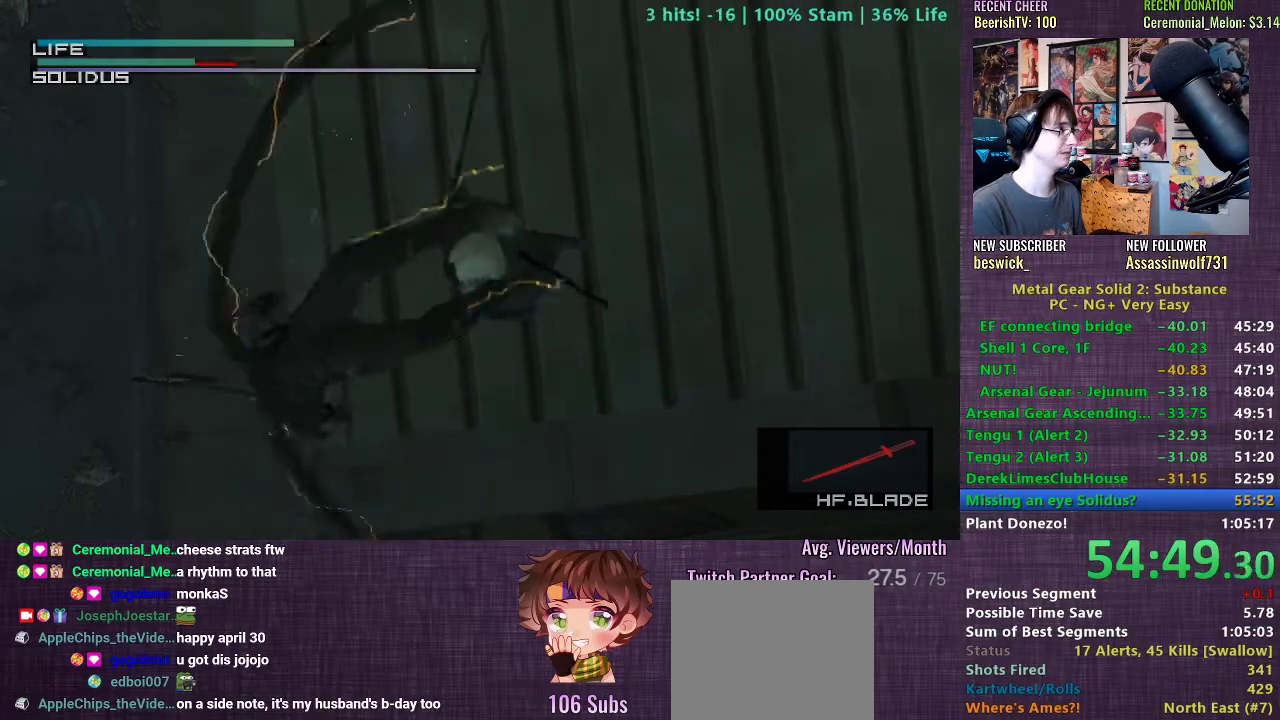
{"buttons": ["CROSS"], "left_stick": "right", "right_stick": "center", "events": [[83, "L1", "down"], [133, "left_stick", "right"], [317, "L1", "up"], [450, "CROSS", "down"]]}
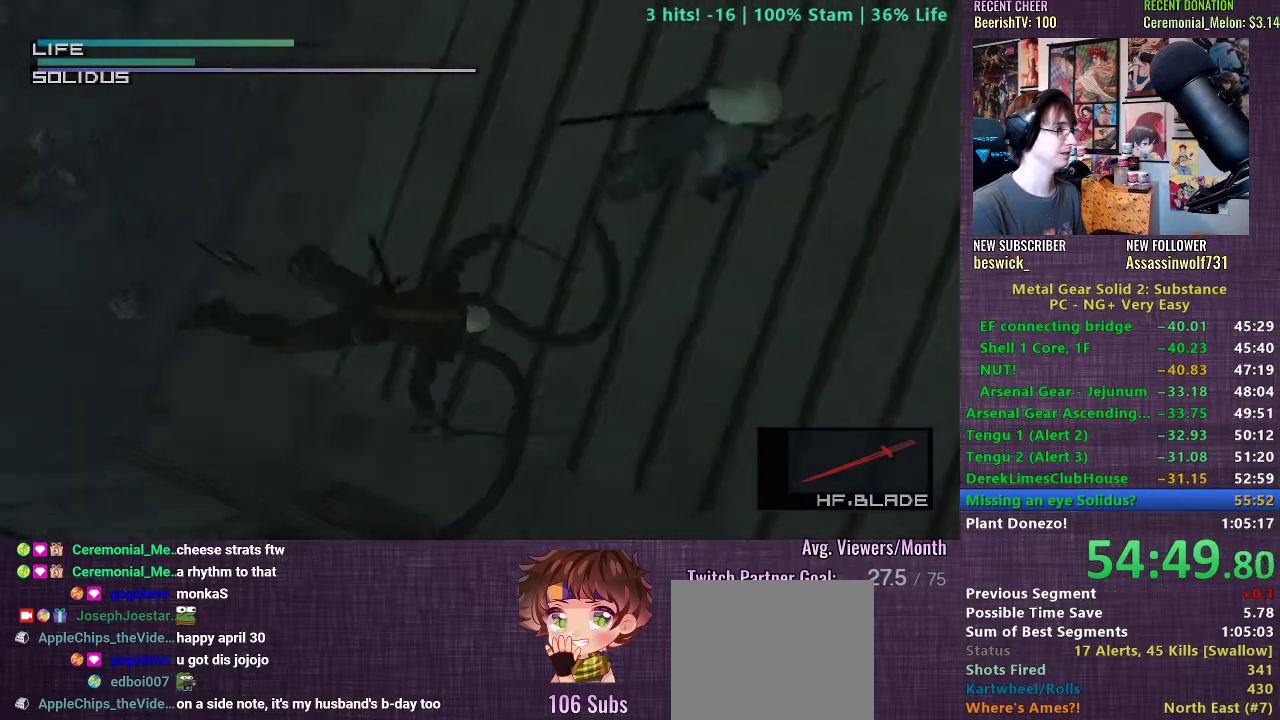
{"buttons": [], "left_stick": "right", "right_stick": "center", "events": [[17, "CROSS", "up"], [67, "CROSS", "down"], [133, "CROSS", "up"], [183, "CROSS", "down"], [233, "CROSS", "up"], [283, "left_stick", "center"], [417, "left_stick", "right"]]}
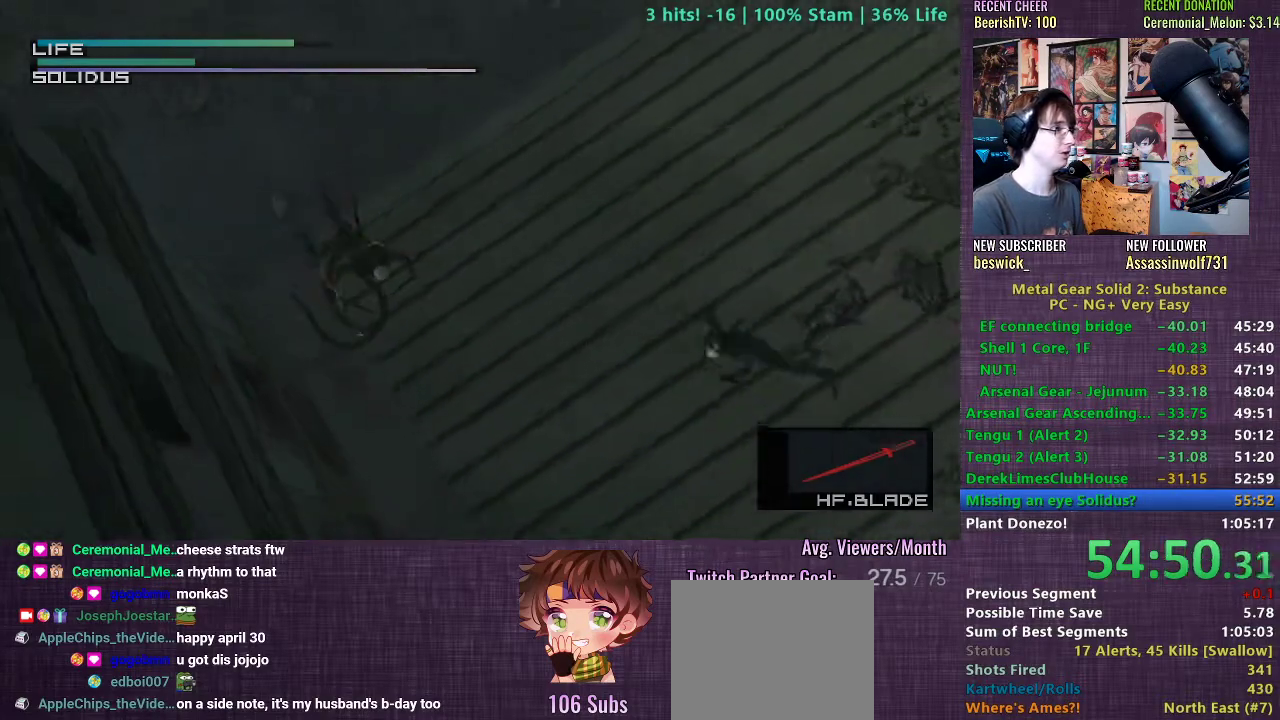
{"buttons": [], "left_stick": "right", "right_stick": "center", "events": []}
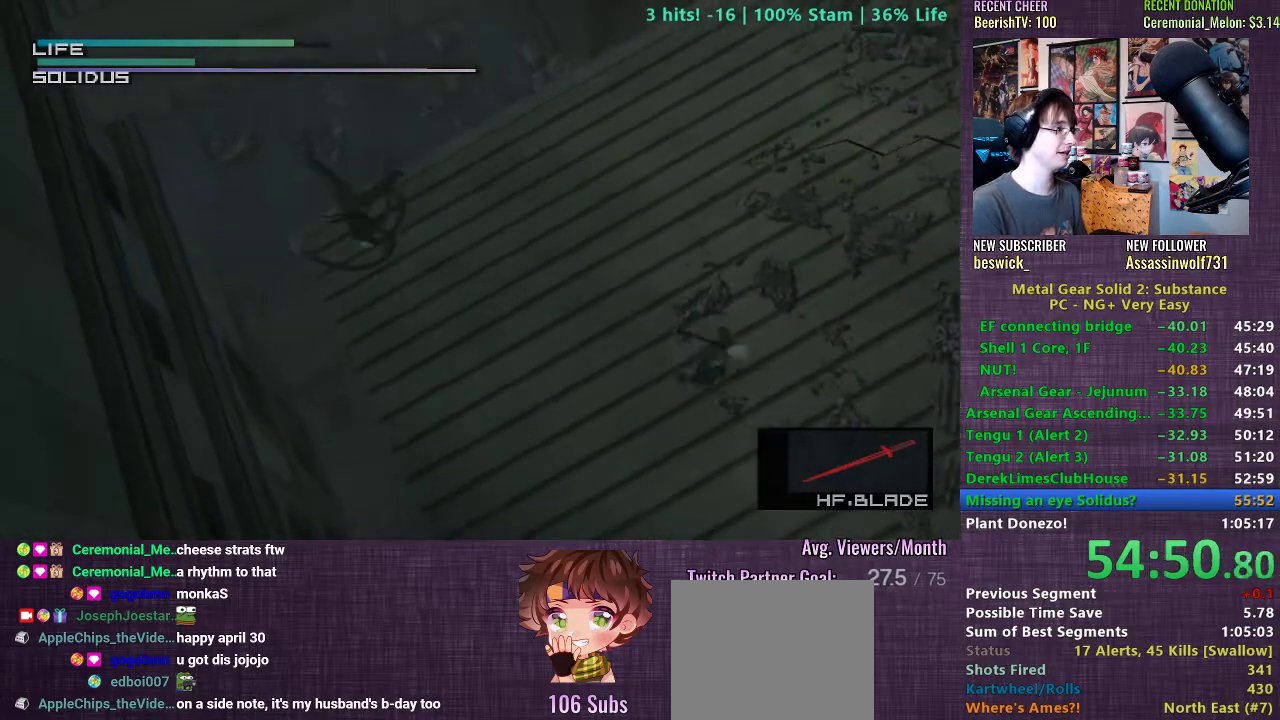
{"buttons": [], "left_stick": "center", "right_stick": "center", "events": [[83, "CROSS", "down"], [100, "left_stick", "down-right"], [117, "CROSS", "up"], [200, "CROSS", "down"], [250, "CROSS", "up"], [317, "CROSS", "down"], [367, "CROSS", "up"], [383, "left_stick", "right"], [483, "left_stick", "center"]]}
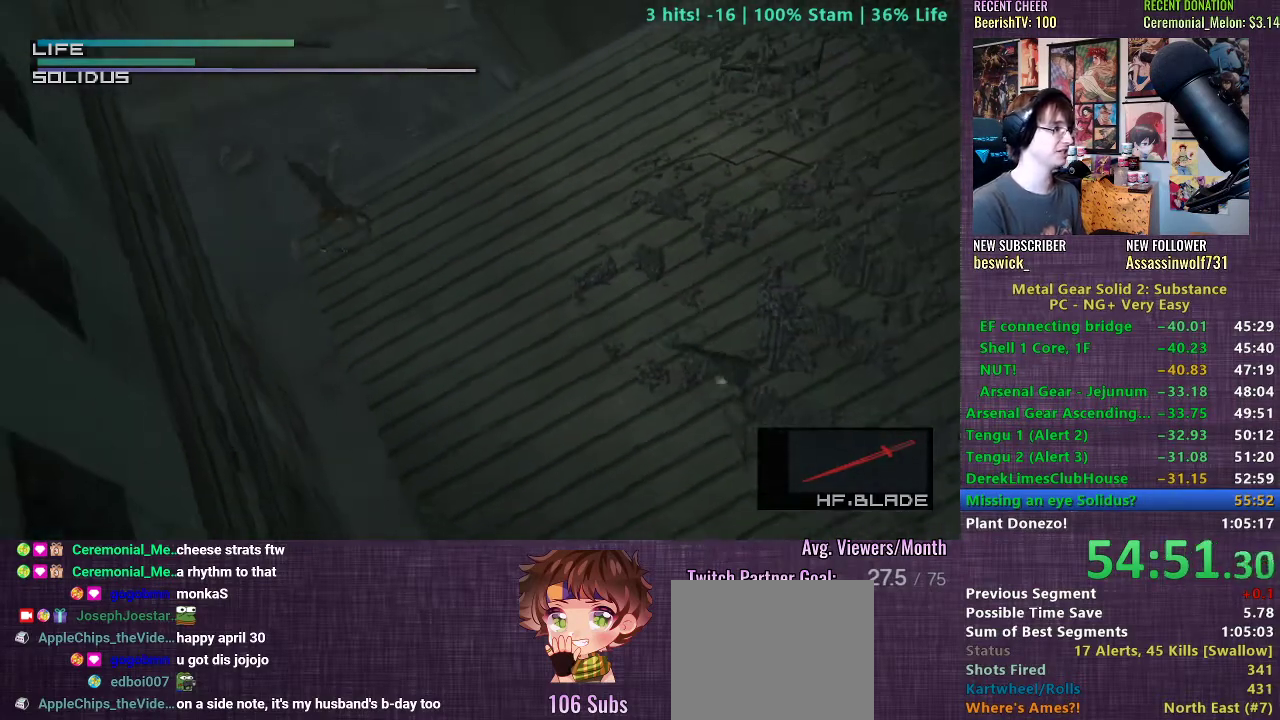
{"buttons": [], "left_stick": "right", "right_stick": "center", "events": [[233, "left_stick", "right"]]}
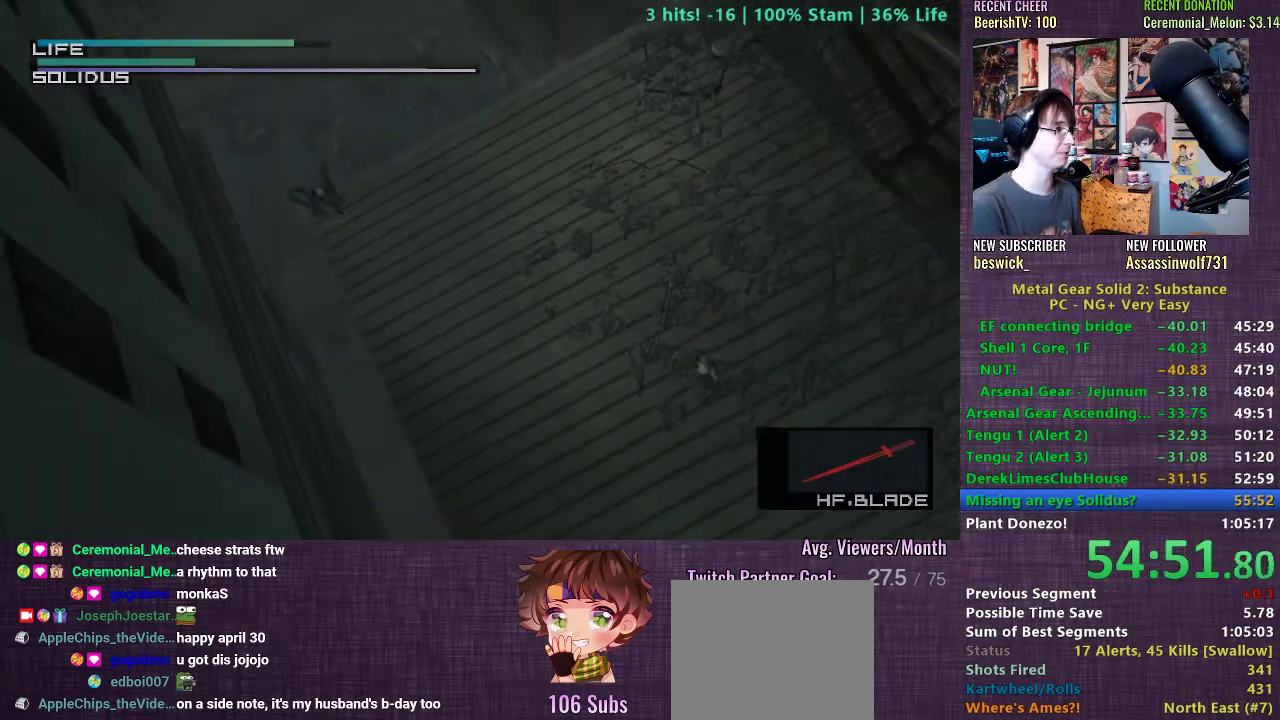
{"buttons": [], "left_stick": "left", "right_stick": "center", "events": [[400, "left_stick", "left"]]}
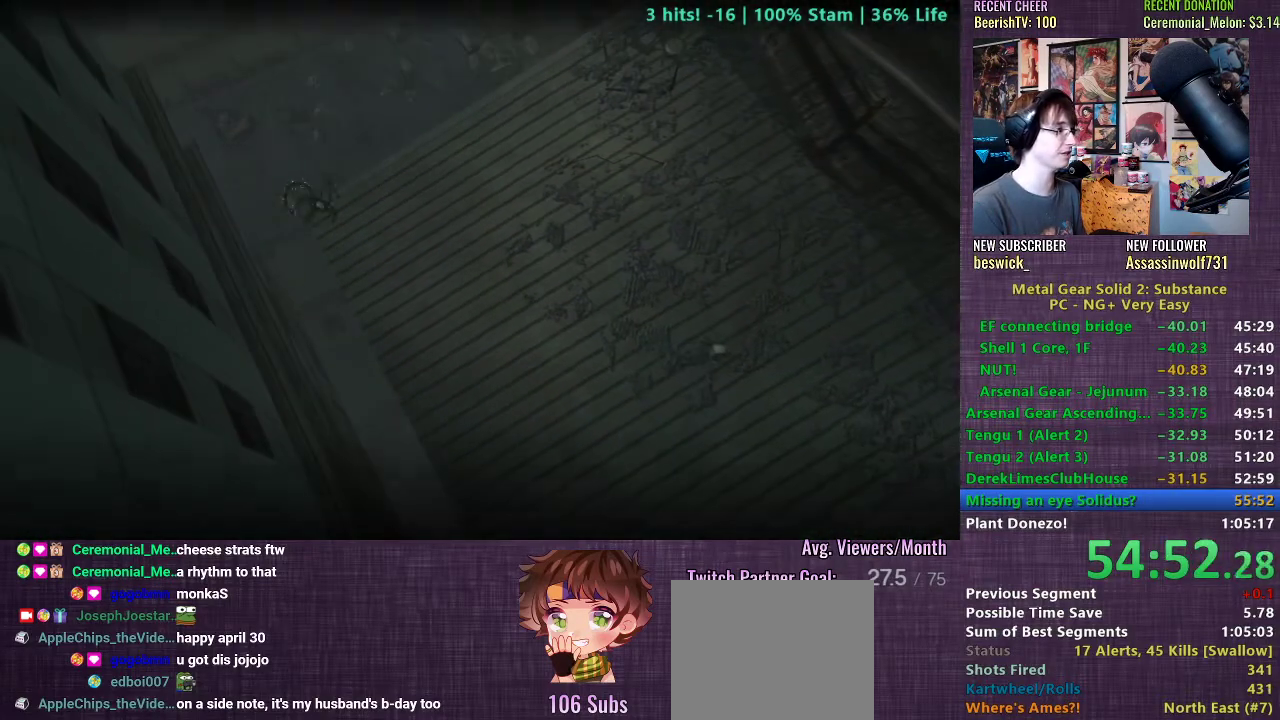
{"buttons": [], "left_stick": "center", "right_stick": "center", "events": [[17, "left_stick", "center"]]}